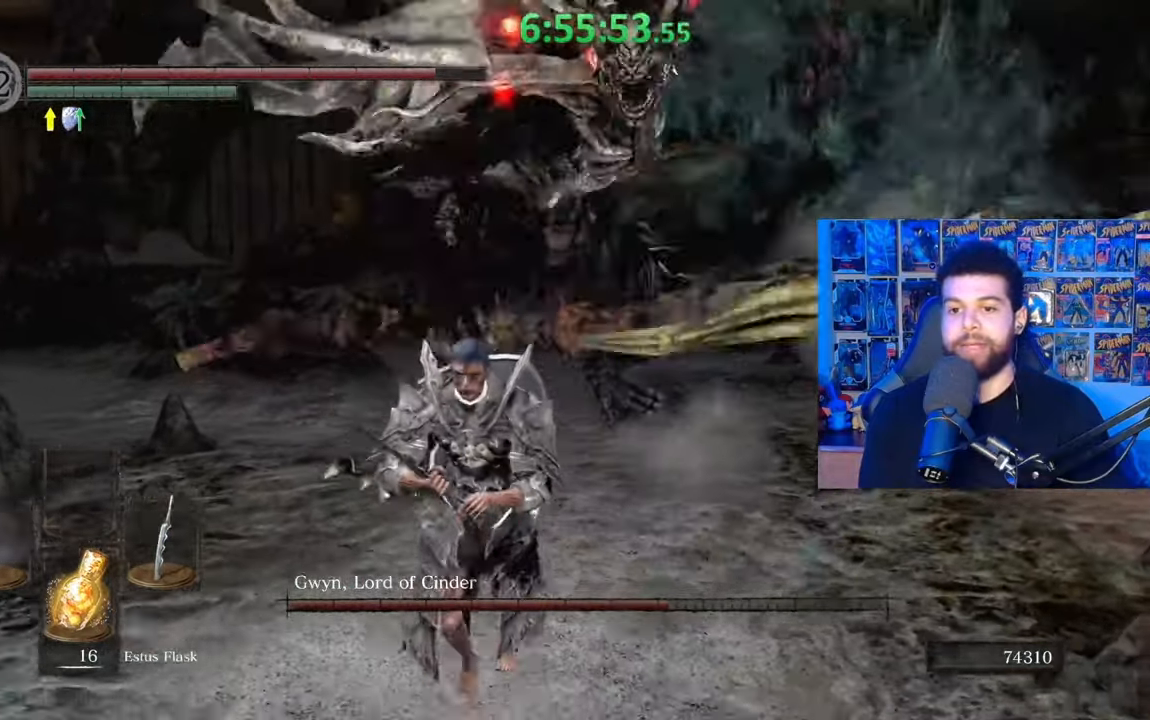
Gameplay with a controller (Xbox layout); each line is a JSON object with the inputs held at the frame after it. "events" lists button and stick changes between this image and that frame as [ms after this image, input, new state], when the widget could be followed in between.
{"buttons": [], "left_stick": "down", "right_stick": "center", "events": [[217, "right_stick", "right"], [383, "right_stick", "center"]]}
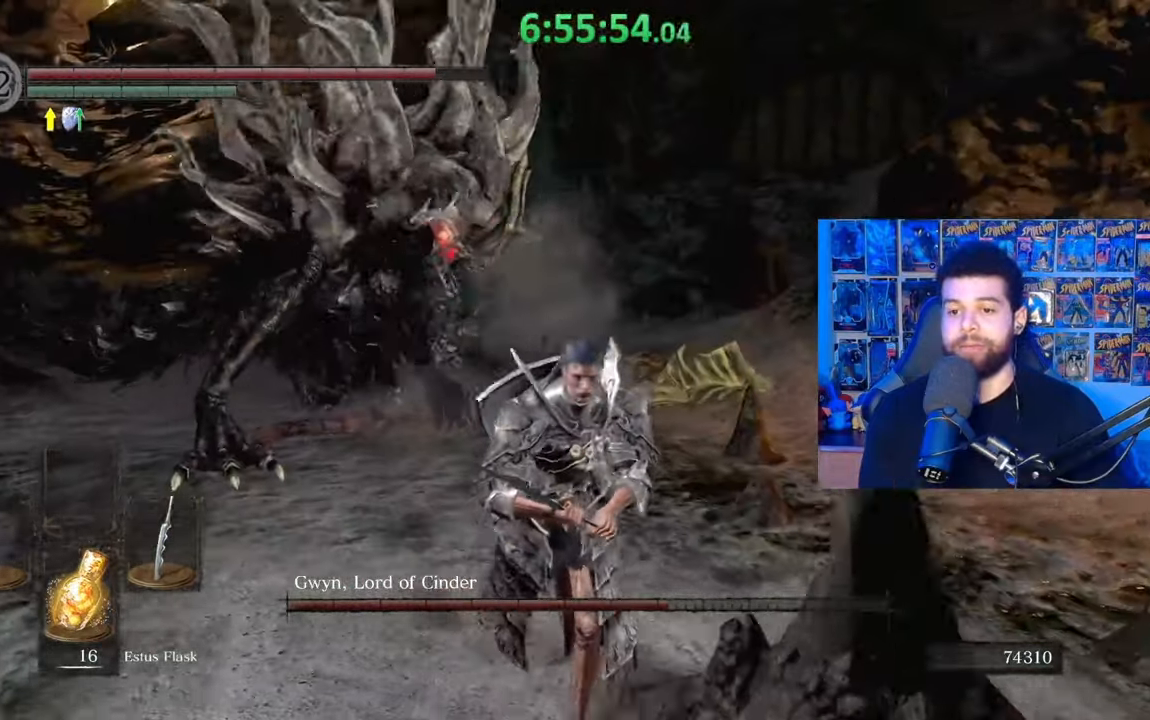
{"buttons": [], "left_stick": "center", "right_stick": "center", "events": [[83, "B", "down"], [233, "B", "up"], [333, "right_stick", "down-left"], [433, "right_stick", "center"], [467, "left_stick", "center"]]}
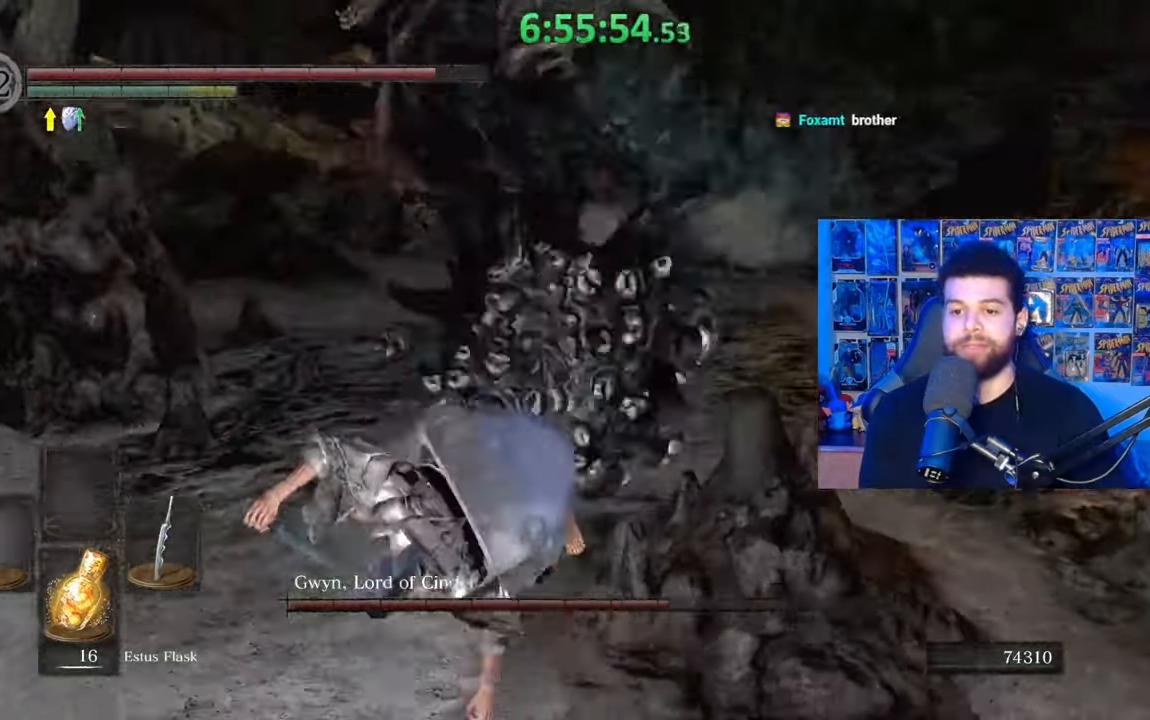
{"buttons": [], "left_stick": "up", "right_stick": "center", "events": [[483, "left_stick", "up"]]}
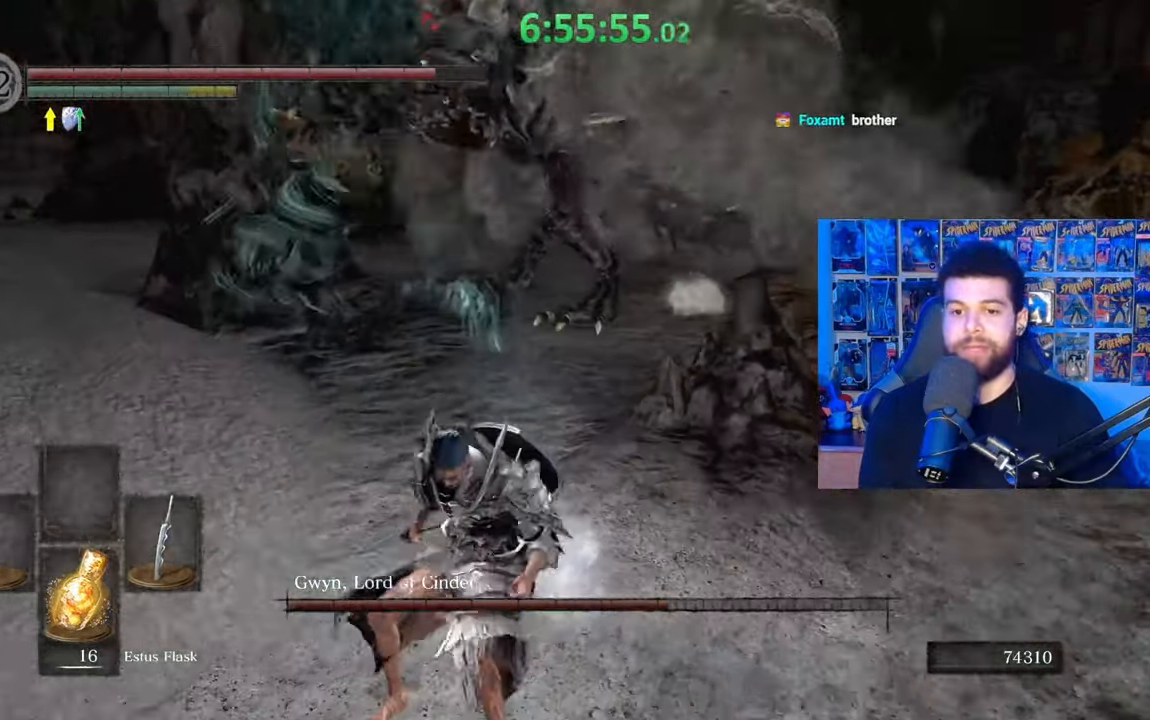
{"buttons": [], "left_stick": "up-left", "right_stick": "right", "events": [[33, "right_stick", "up-right"], [100, "right_stick", "center"], [233, "left_stick", "up-left"], [483, "right_stick", "right"]]}
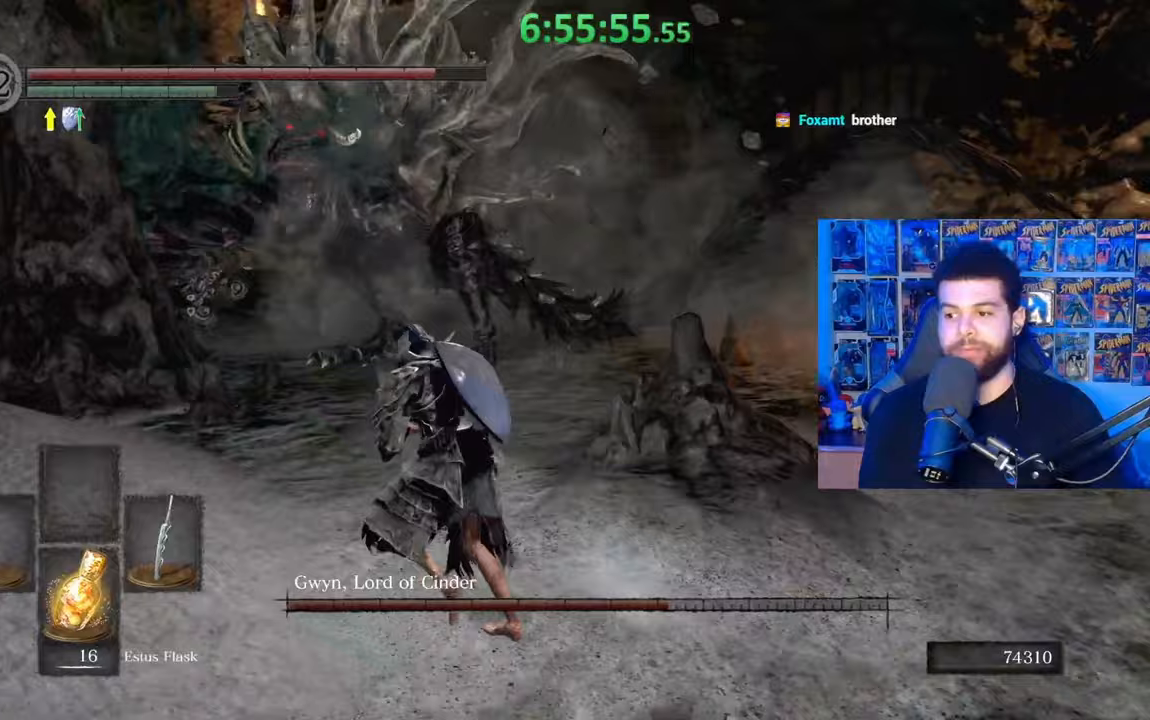
{"buttons": [], "left_stick": "up-left", "right_stick": "center", "events": [[33, "left_stick", "down-left"], [33, "right_stick", "center"], [283, "left_stick", "down-right"], [383, "left_stick", "up-right"], [483, "left_stick", "up-left"]]}
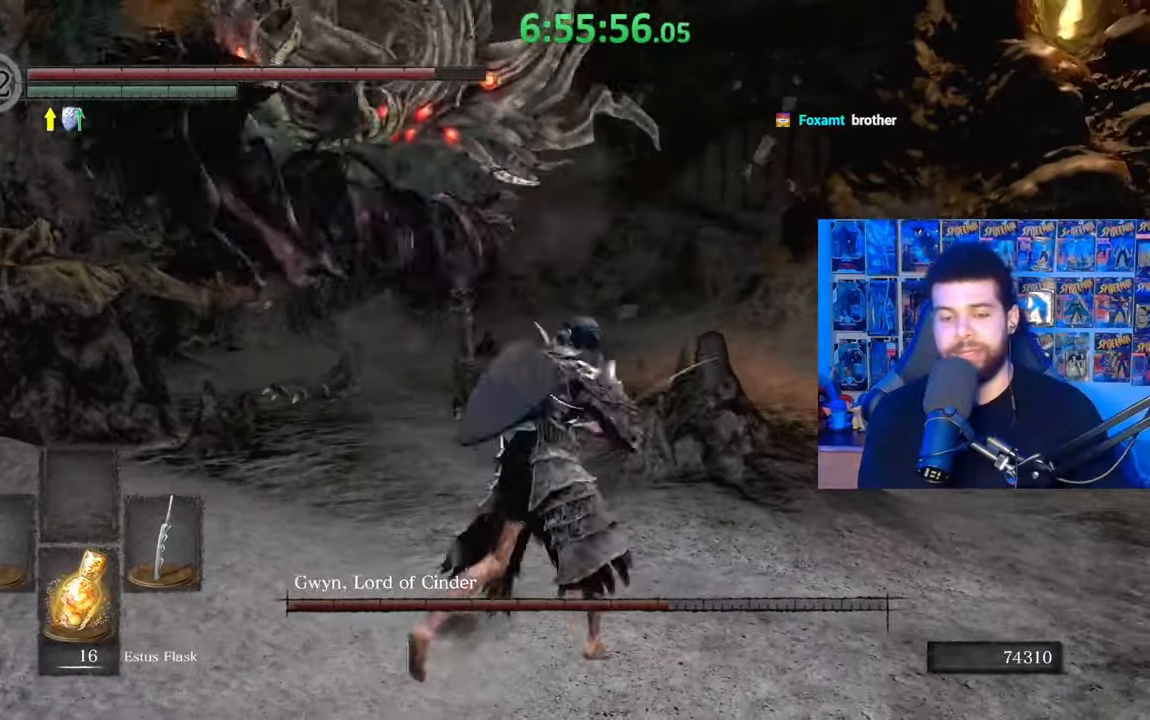
{"buttons": [], "left_stick": "down-left", "right_stick": "center", "events": [[83, "left_stick", "down-left"], [133, "left_stick", "down"], [233, "left_stick", "right"], [333, "left_stick", "up"], [383, "left_stick", "up-left"], [483, "left_stick", "down-left"]]}
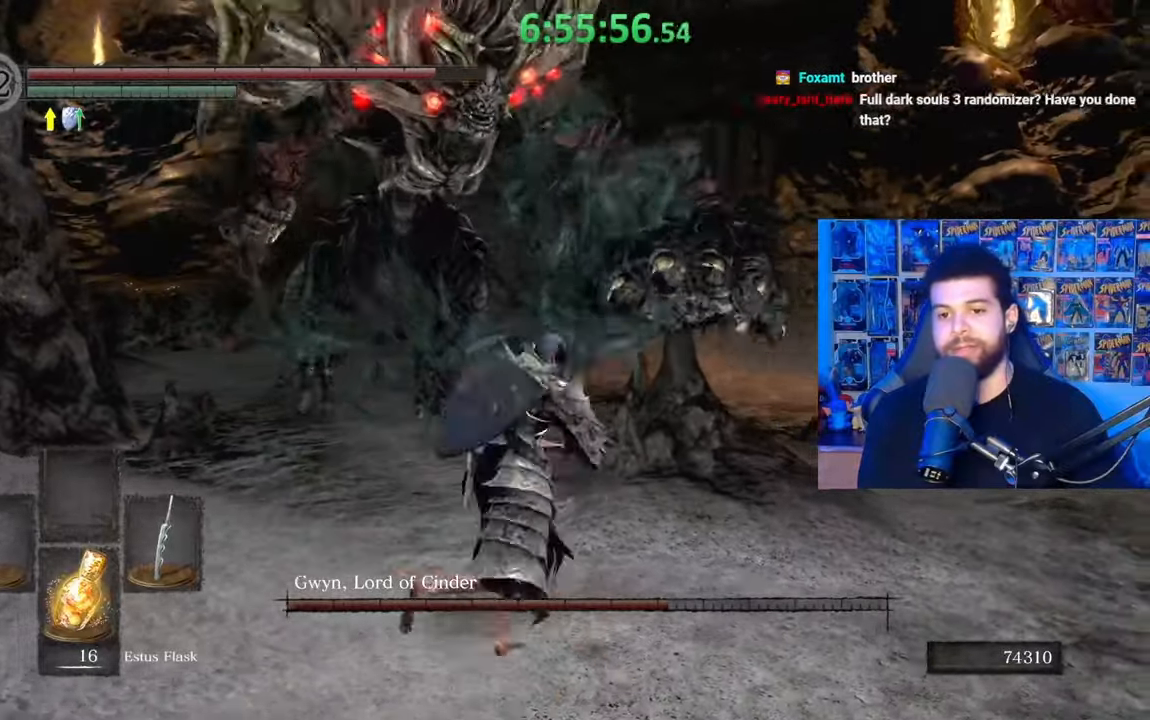
{"buttons": [], "left_stick": "right", "right_stick": "center", "events": [[33, "left_stick", "down"], [283, "right_stick", "right"], [333, "right_stick", "center"], [483, "left_stick", "right"]]}
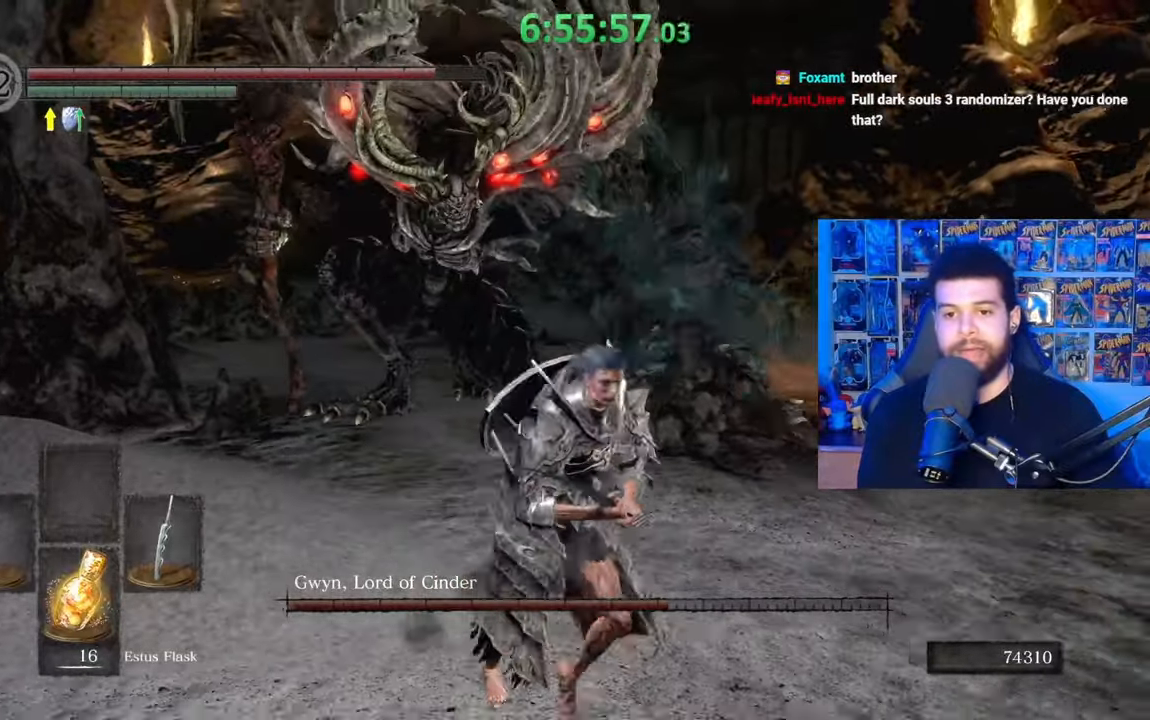
{"buttons": [], "left_stick": "down", "right_stick": "center", "events": [[117, "left_stick", "up"], [233, "left_stick", "left"], [317, "left_stick", "down"], [433, "right_stick", "right"], [483, "right_stick", "center"]]}
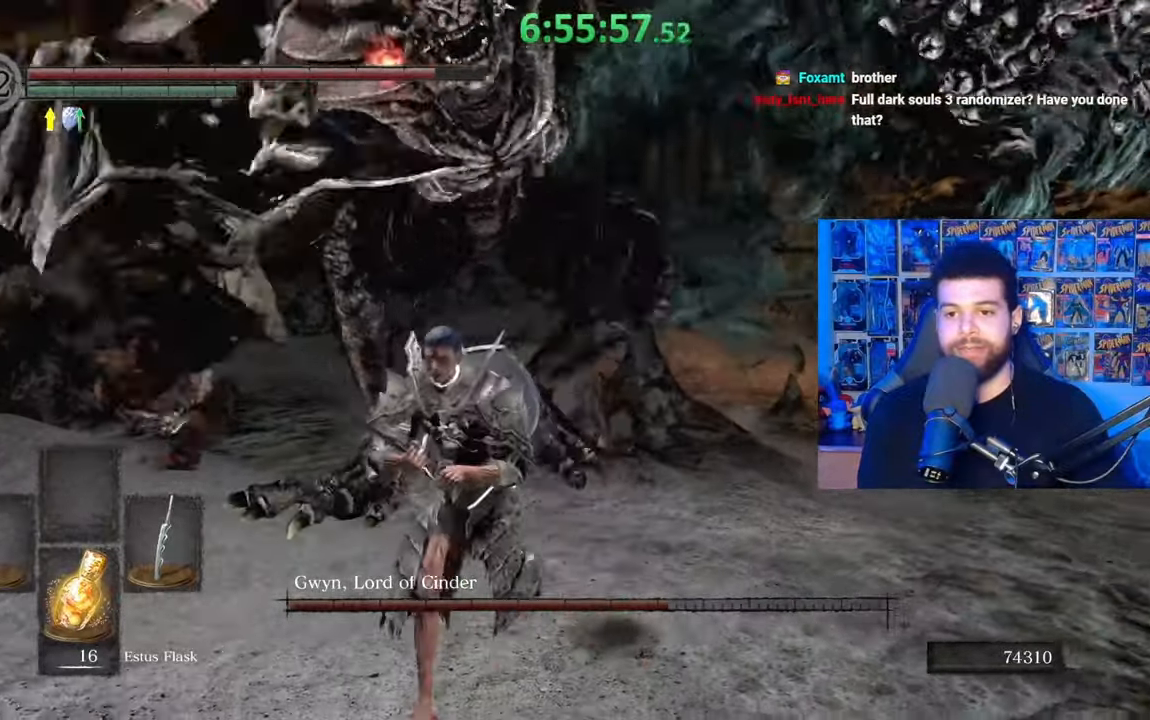
{"buttons": [], "left_stick": "down", "right_stick": "center", "events": []}
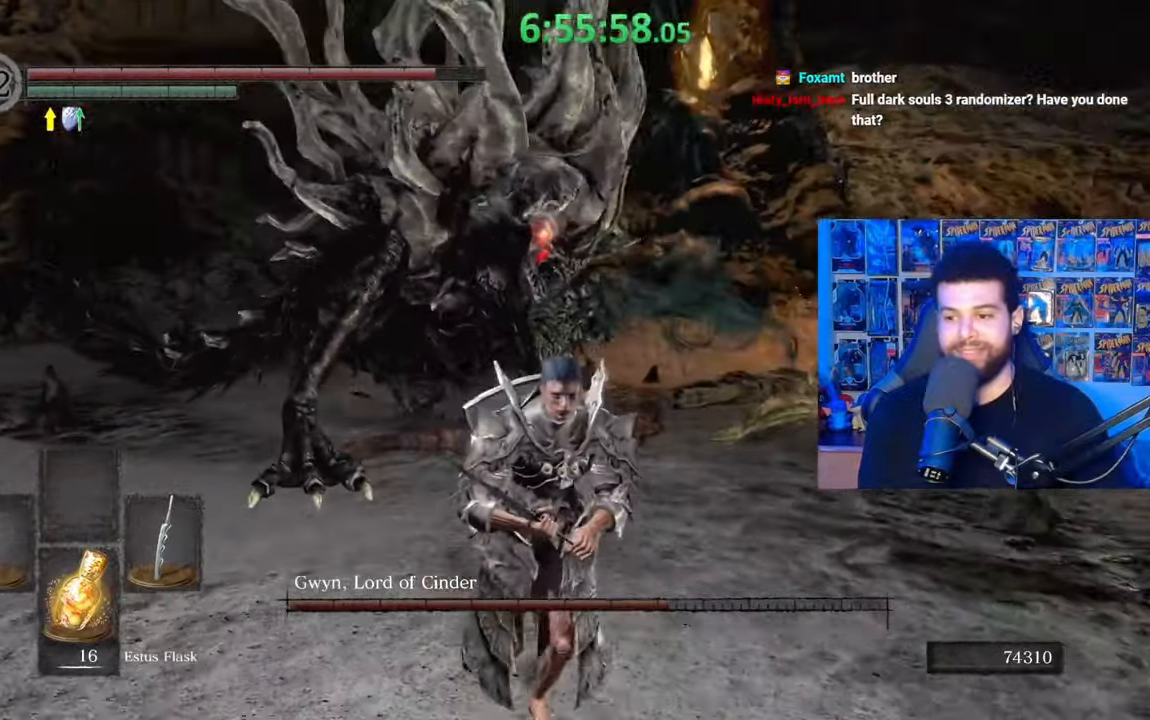
{"buttons": [], "left_stick": "down", "right_stick": "center", "events": [[217, "B", "down"], [333, "B", "up"], [383, "right_stick", "down-right"], [483, "right_stick", "center"]]}
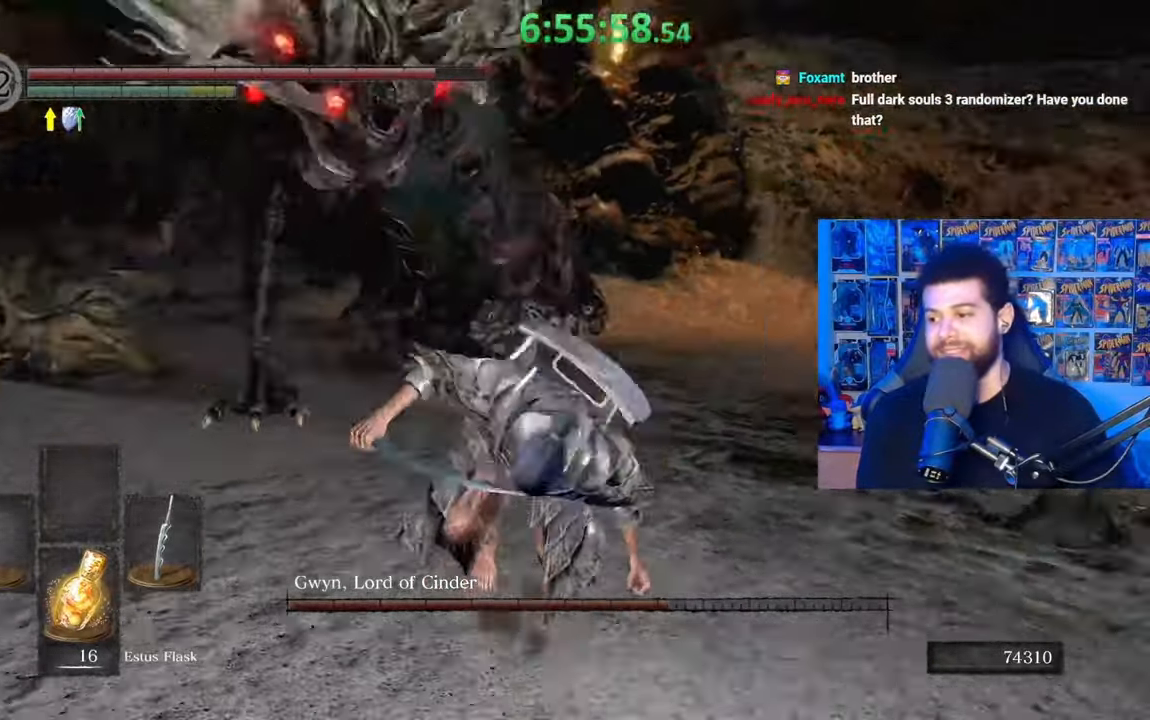
{"buttons": [], "left_stick": "down-left", "right_stick": "left", "events": [[33, "left_stick", "center"], [233, "left_stick", "down-left"], [433, "right_stick", "left"]]}
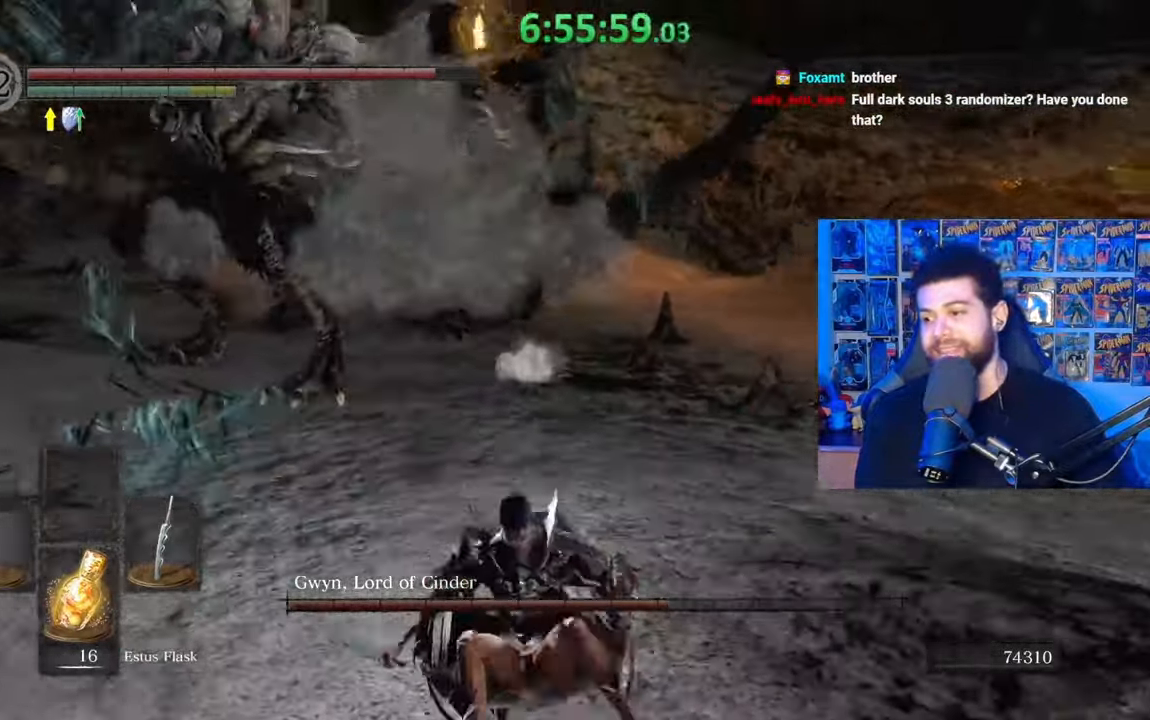
{"buttons": [], "left_stick": "left", "right_stick": "right", "events": [[33, "right_stick", "center"], [183, "left_stick", "left"], [233, "right_stick", "right"], [333, "right_stick", "center"], [483, "right_stick", "right"]]}
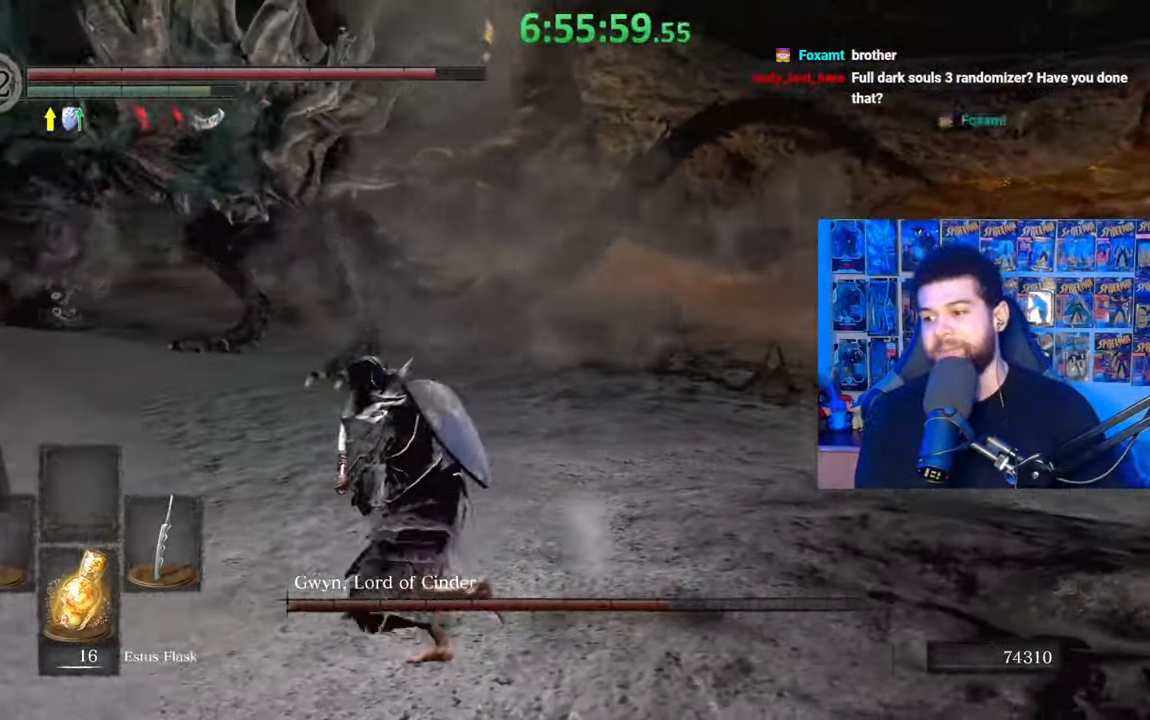
{"buttons": [], "left_stick": "up-right", "right_stick": "center", "events": [[33, "left_stick", "down-left"], [83, "right_stick", "center"], [217, "left_stick", "down-right"], [283, "left_stick", "right"], [283, "right_stick", "left"], [417, "left_stick", "up-right"], [417, "right_stick", "center"]]}
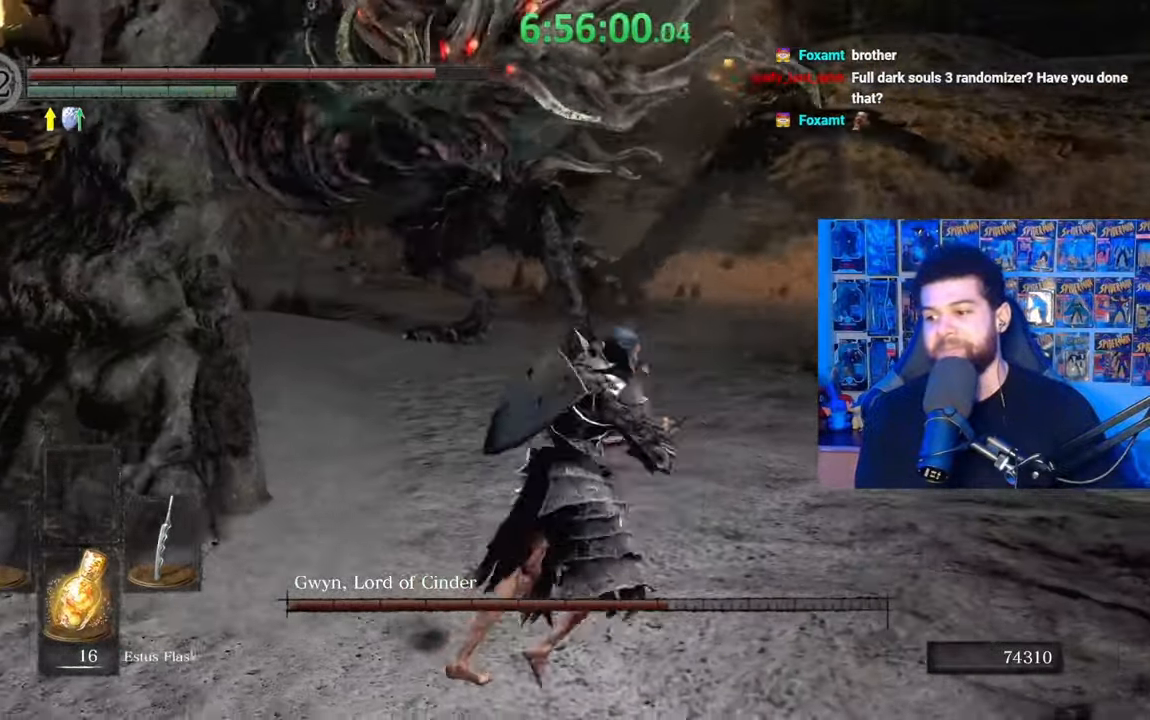
{"buttons": [], "left_stick": "down-right", "right_stick": "center", "events": [[233, "left_stick", "up-left"], [283, "left_stick", "left"], [433, "left_stick", "down"], [483, "left_stick", "down-right"]]}
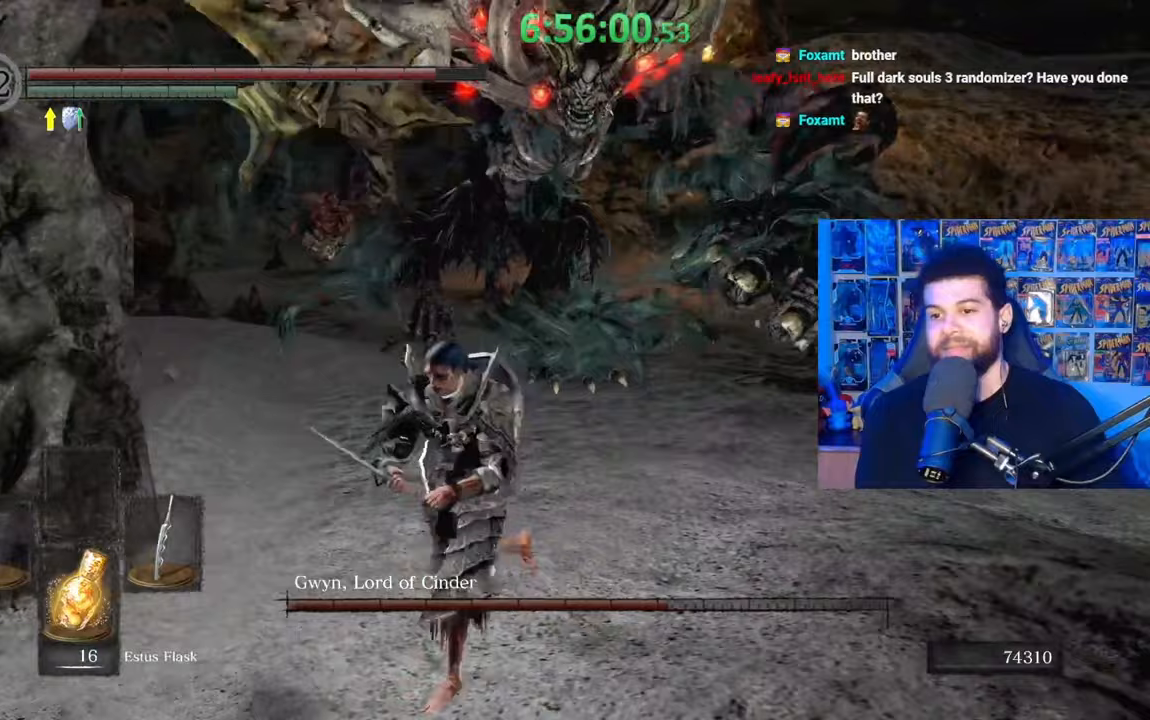
{"buttons": [], "left_stick": "down-right", "right_stick": "center", "events": [[33, "left_stick", "right"], [183, "left_stick", "up"], [283, "left_stick", "left"], [333, "left_stick", "down-left"], [333, "right_stick", "up-right"], [433, "right_stick", "center"], [467, "left_stick", "down-right"]]}
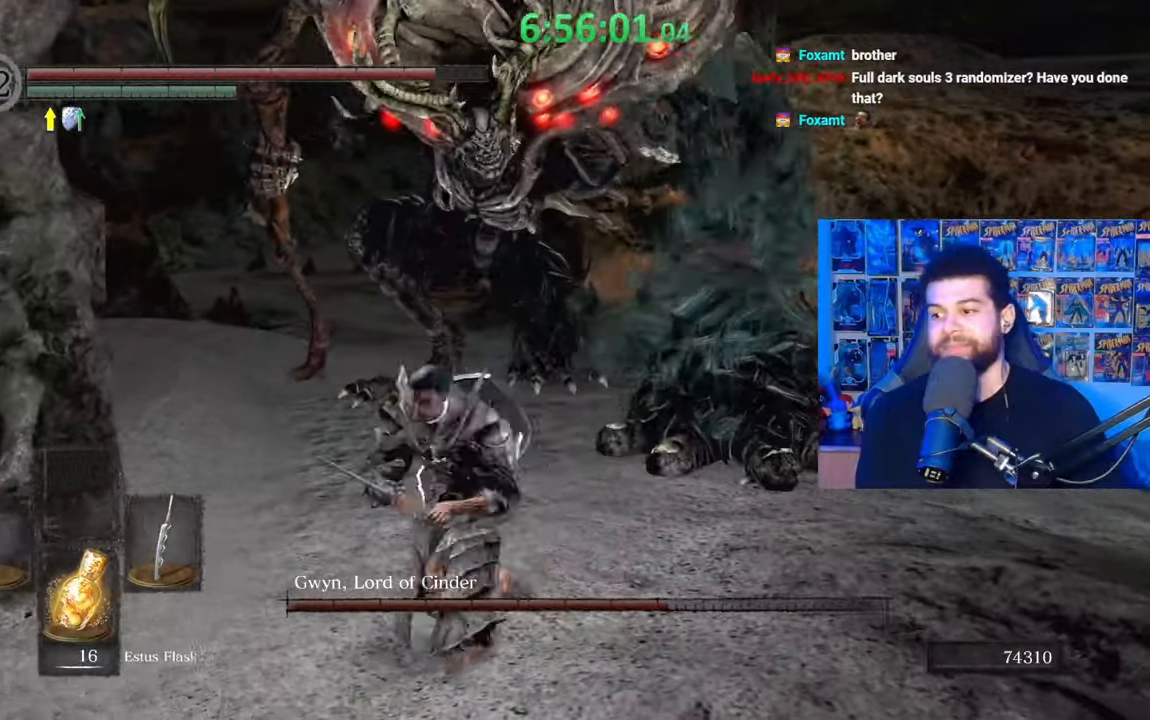
{"buttons": [], "left_stick": "down", "right_stick": "up-left", "events": [[417, "right_stick", "up-left"], [467, "left_stick", "down"]]}
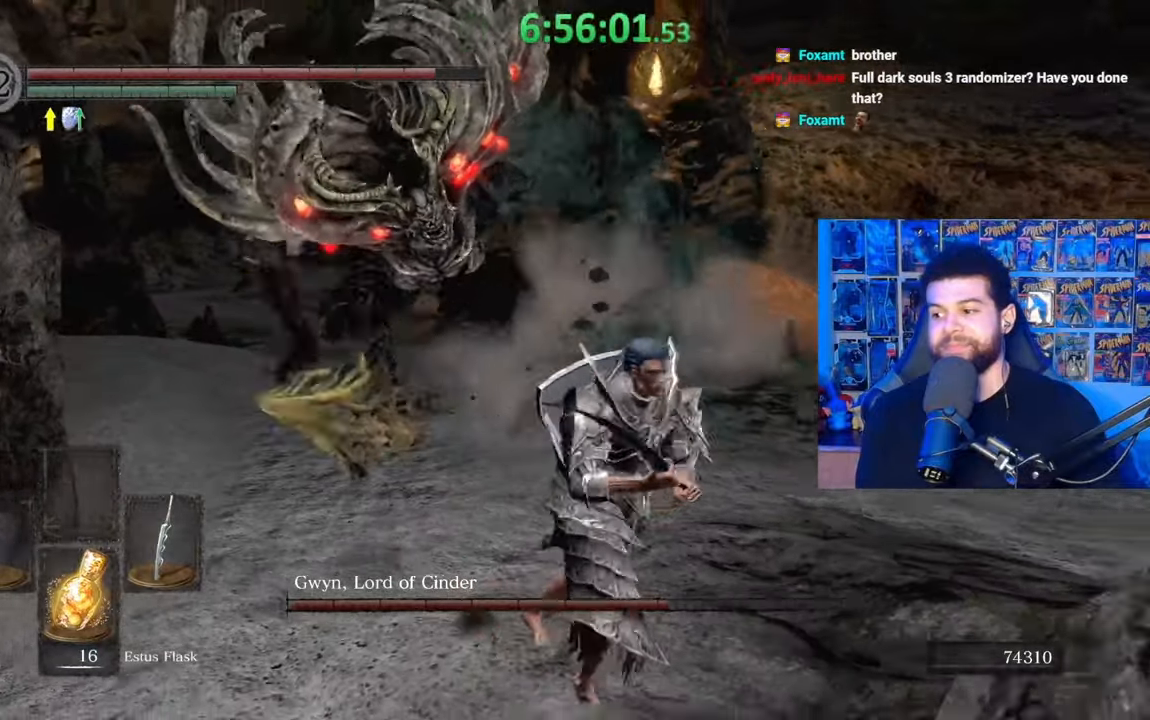
{"buttons": [], "left_stick": "down", "right_stick": "center", "events": [[17, "right_stick", "up"], [183, "right_stick", "up-left"], [417, "right_stick", "center"]]}
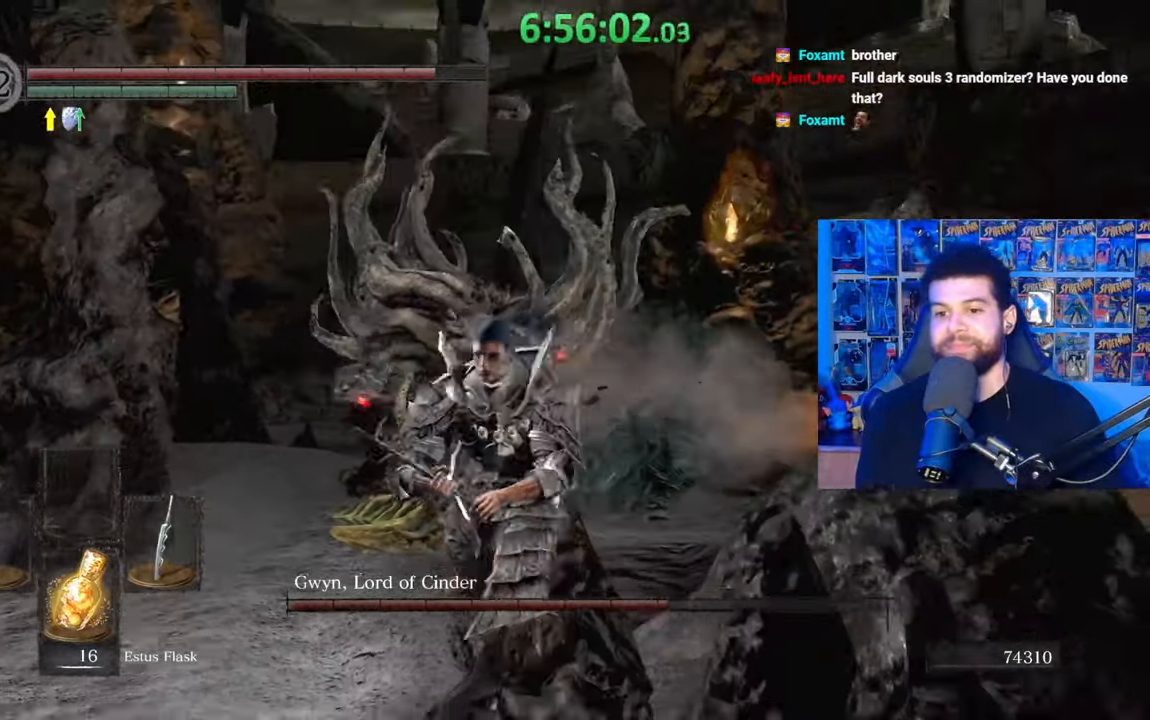
{"buttons": [], "left_stick": "down-right", "right_stick": "center", "events": [[33, "right_stick", "right"], [117, "right_stick", "center"], [483, "left_stick", "down-right"]]}
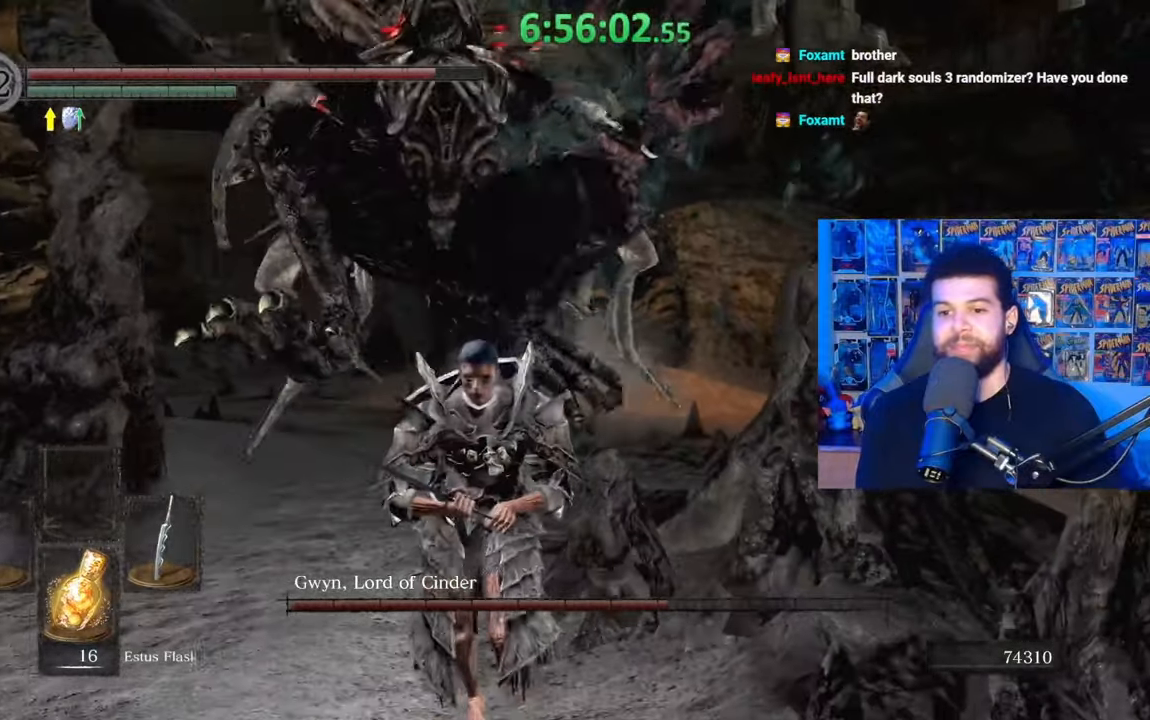
{"buttons": [], "left_stick": "left", "right_stick": "center", "events": [[33, "B", "down"], [33, "left_stick", "right"], [133, "B", "up"], [133, "right_stick", "down-left"], [183, "left_stick", "up-right"], [317, "right_stick", "center"], [333, "left_stick", "center"], [467, "left_stick", "left"]]}
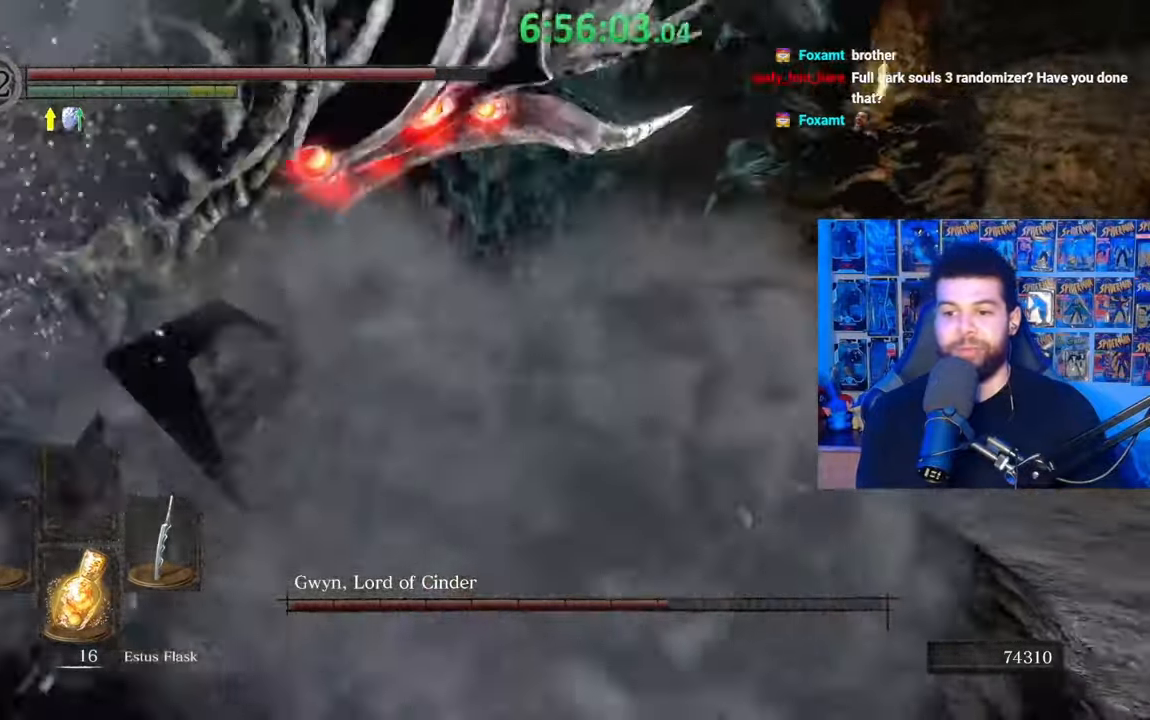
{"buttons": [], "left_stick": "up-left", "right_stick": "left", "events": [[67, "left_stick", "up-left"], [67, "right_stick", "left"], [217, "right_stick", "center"], [267, "right_stick", "left"]]}
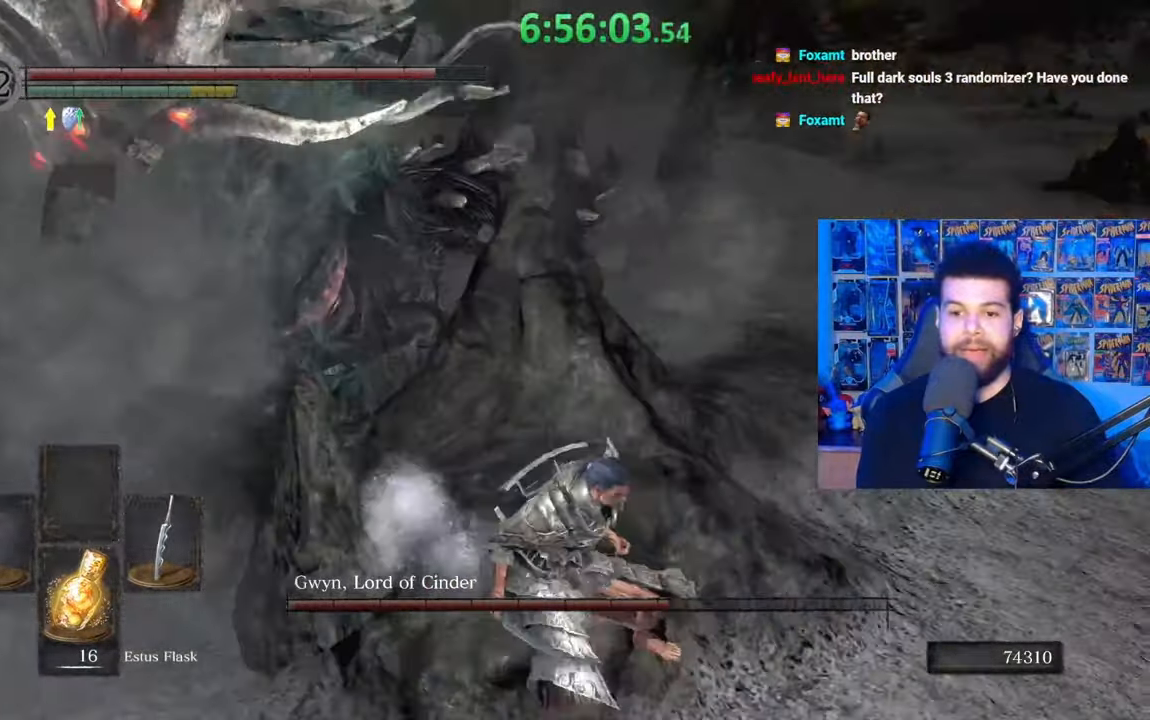
{"buttons": ["R1"], "left_stick": "up-left", "right_stick": "center", "events": [[233, "R1", "down"], [367, "R1", "up"], [367, "right_stick", "down-left"], [433, "R1", "down"], [483, "right_stick", "center"]]}
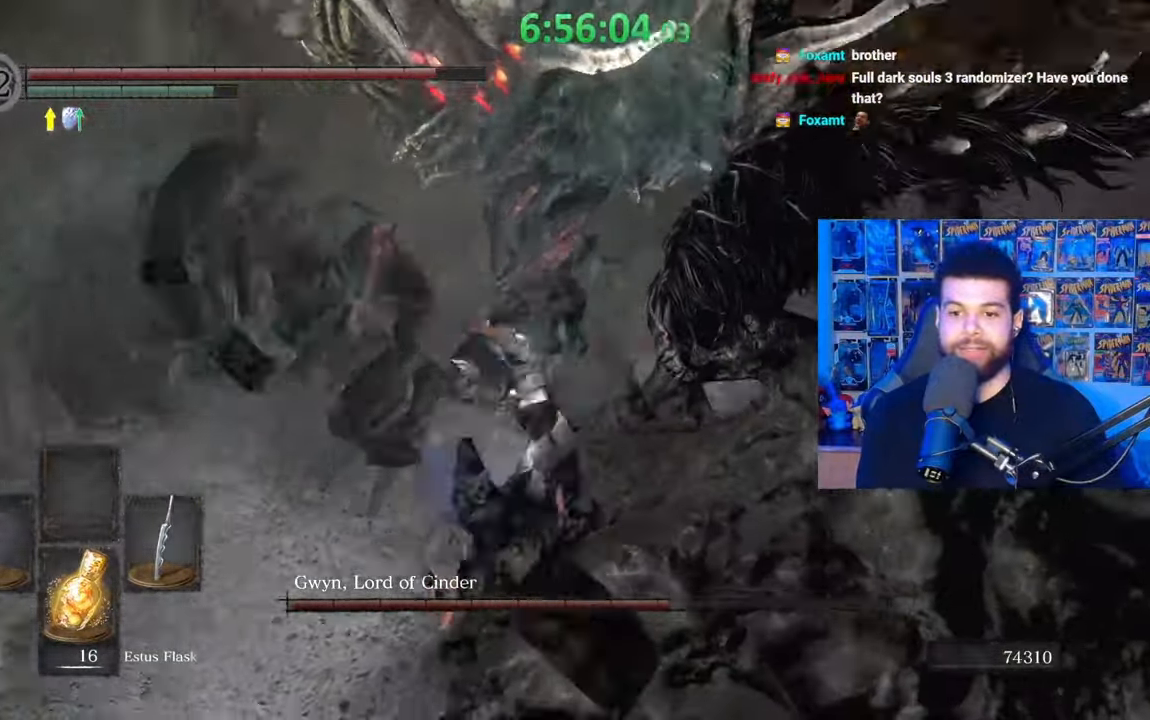
{"buttons": ["R1"], "left_stick": "left", "right_stick": "right", "events": [[67, "R1", "up"], [133, "R1", "down"], [233, "R1", "up"], [283, "R1", "down"], [383, "R1", "up"], [433, "right_stick", "right"], [467, "R1", "down"], [483, "left_stick", "left"]]}
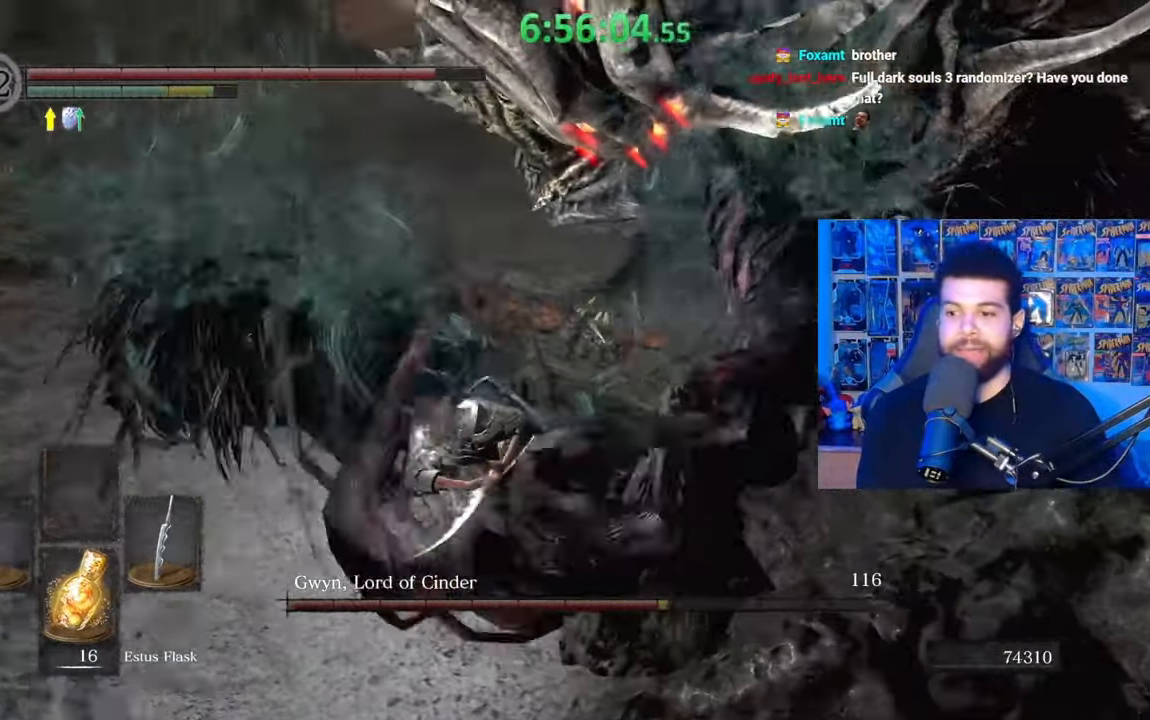
{"buttons": [], "left_stick": "down-left", "right_stick": "up-right", "events": [[67, "R1", "up"], [67, "right_stick", "left"], [117, "R1", "down"], [183, "right_stick", "center"], [217, "R1", "up"], [267, "R1", "down"], [317, "right_stick", "up-right"], [367, "R1", "up"], [467, "left_stick", "down-left"]]}
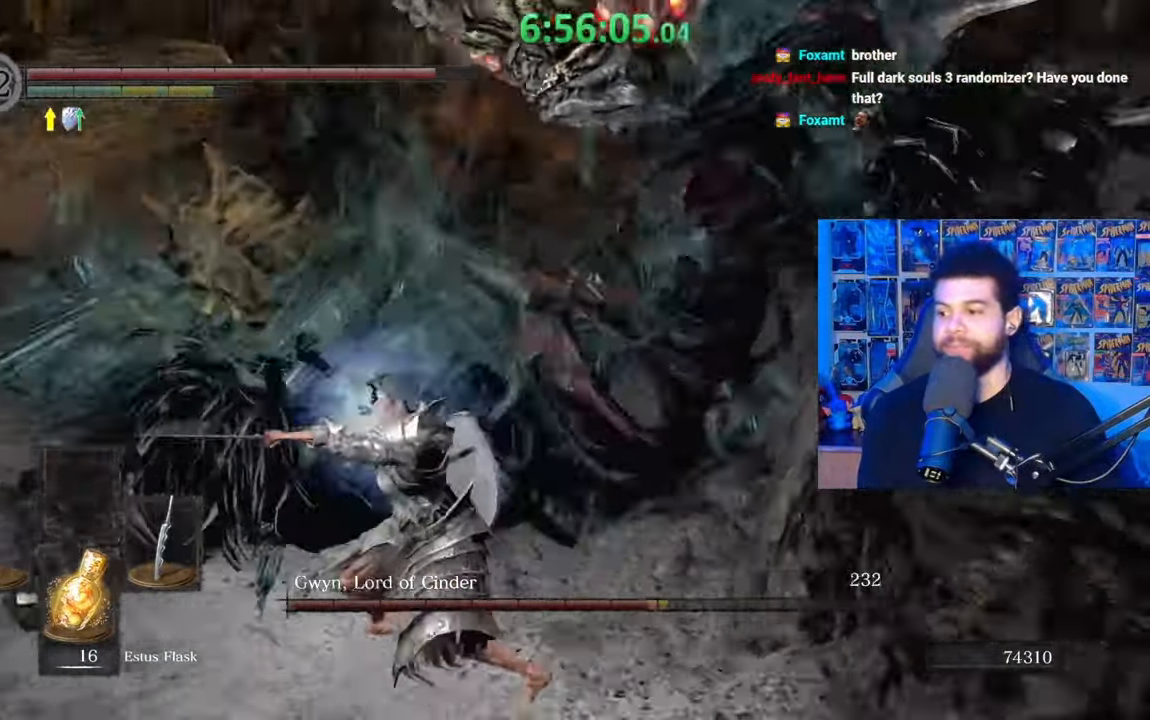
{"buttons": [], "left_stick": "down-left", "right_stick": "center", "events": [[33, "right_stick", "center"], [117, "B", "down"], [233, "B", "up"], [333, "right_stick", "right"], [483, "right_stick", "center"]]}
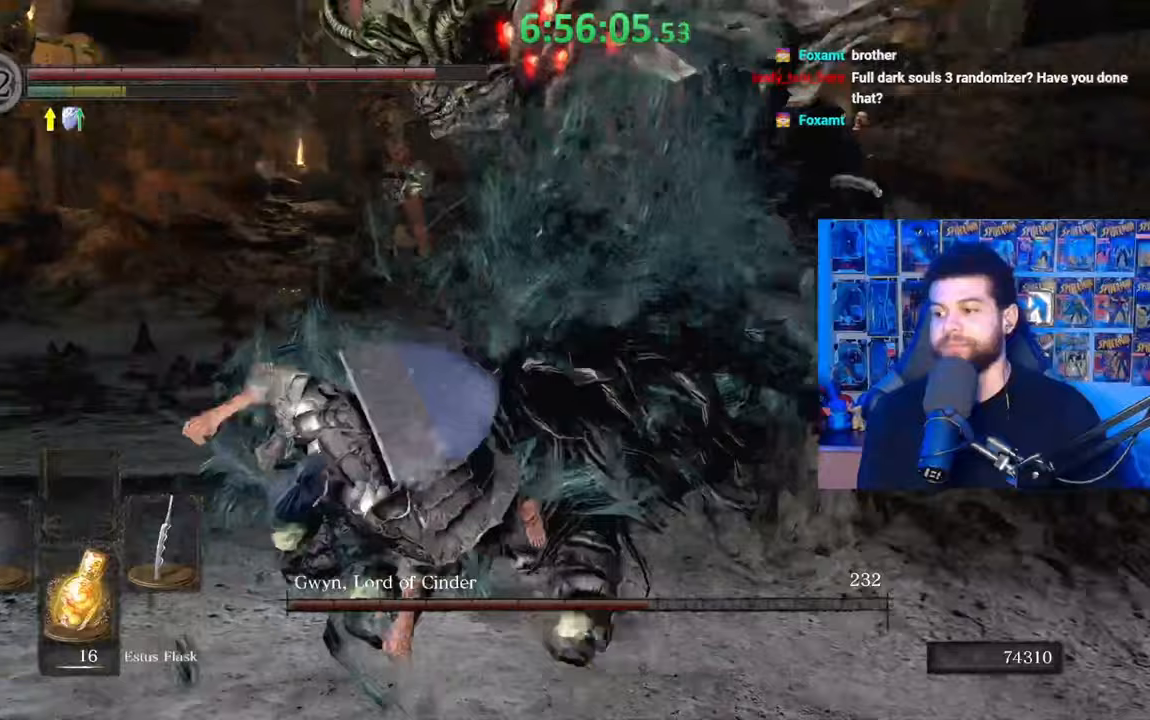
{"buttons": [], "left_stick": "down-left", "right_stick": "center", "events": [[83, "left_stick", "center"], [283, "left_stick", "down-left"], [283, "right_stick", "right"], [433, "right_stick", "center"]]}
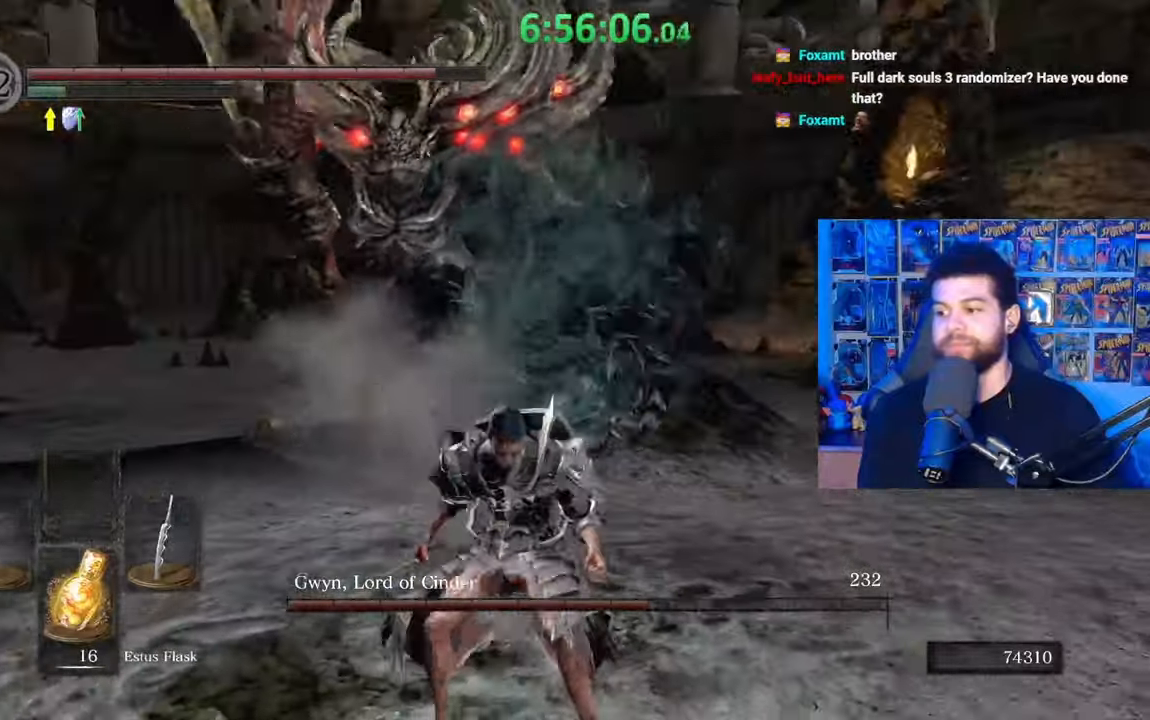
{"buttons": [], "left_stick": "down-left", "right_stick": "center", "events": [[33, "right_stick", "right"], [133, "right_stick", "center"]]}
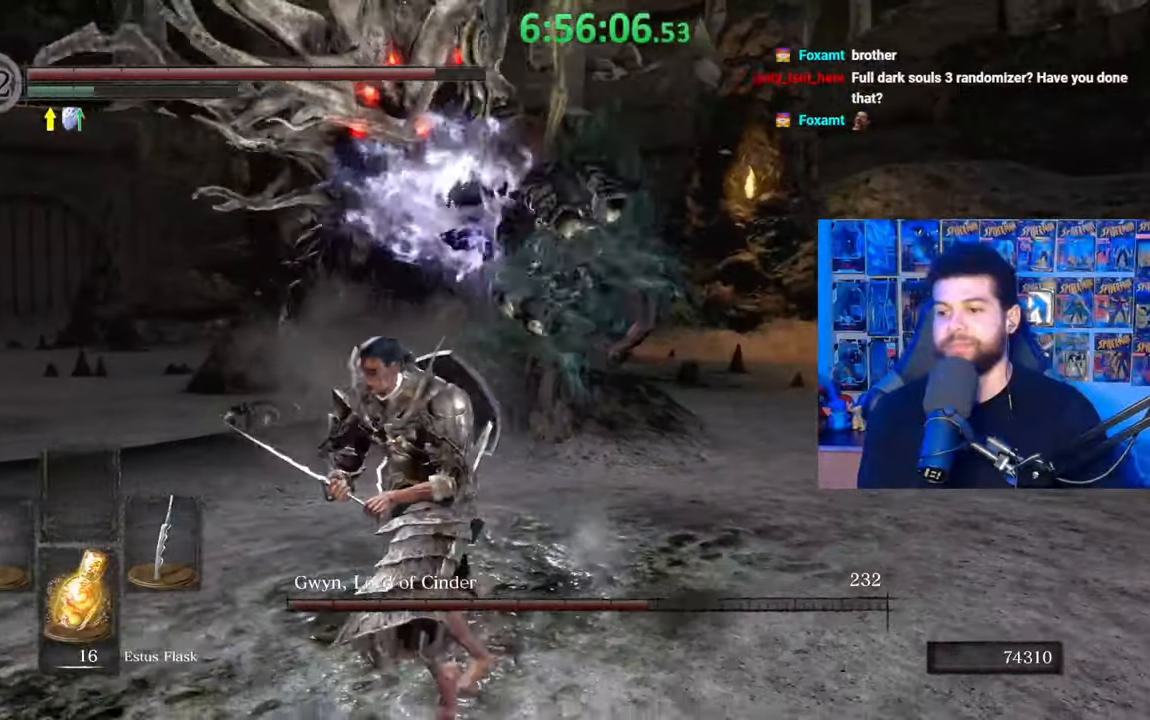
{"buttons": ["B"], "left_stick": "down-left", "right_stick": "center", "events": [[383, "B", "down"]]}
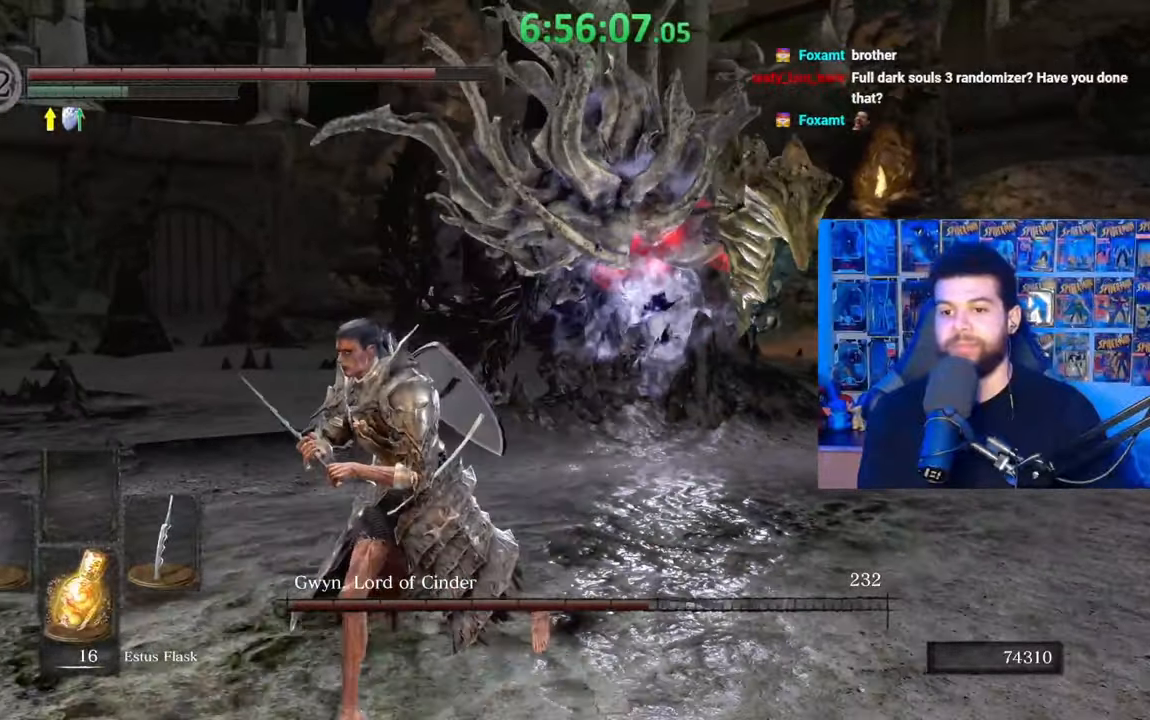
{"buttons": ["B"], "left_stick": "down-left", "right_stick": "center", "events": [[267, "right_stick", "right"], [383, "right_stick", "center"]]}
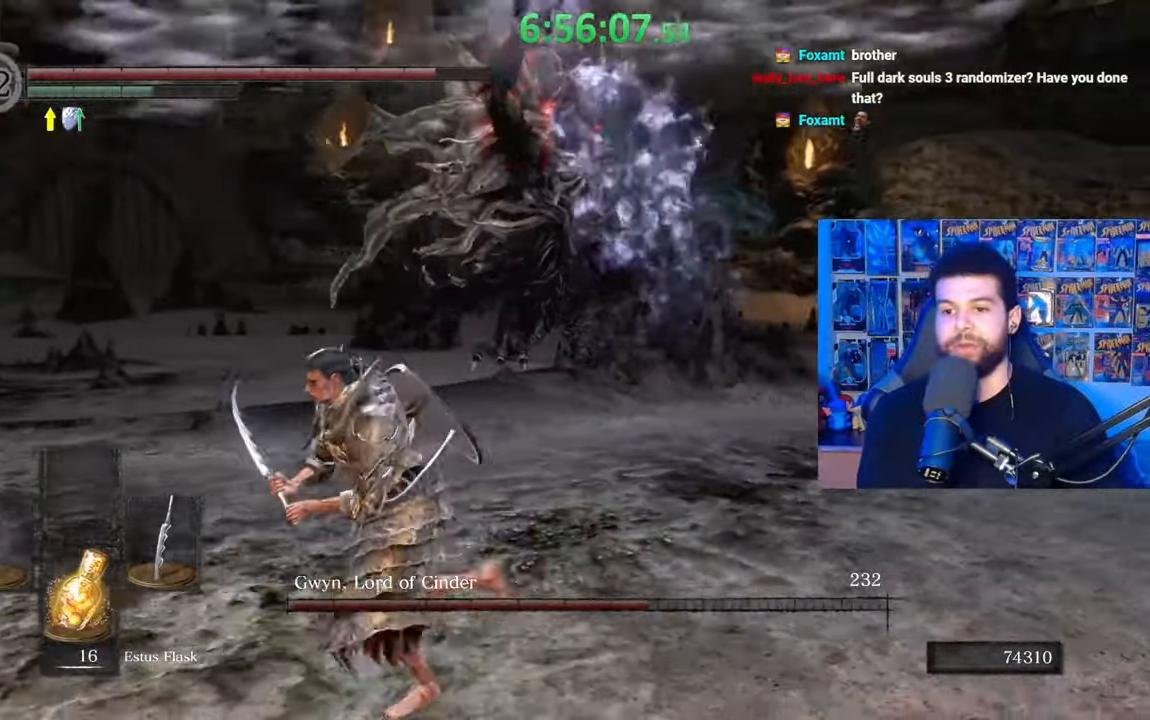
{"buttons": ["B"], "left_stick": "up-left", "right_stick": "center", "events": [[133, "right_stick", "down-right"], [233, "right_stick", "center"], [483, "left_stick", "up-left"]]}
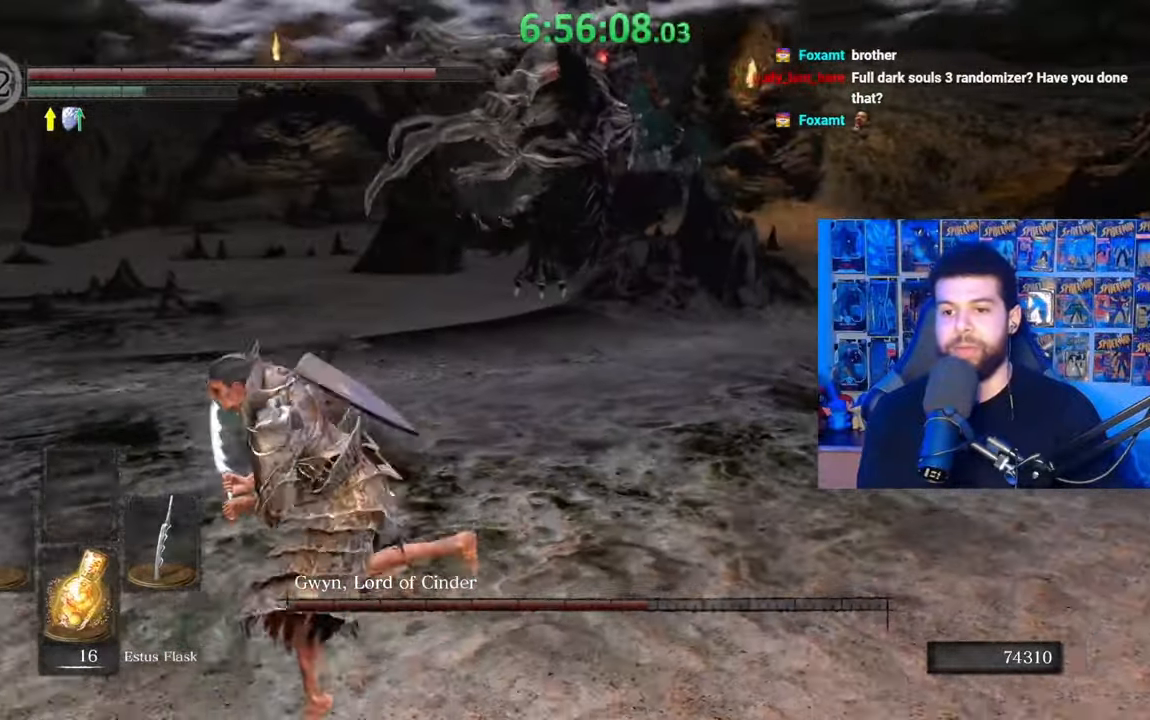
{"buttons": ["B"], "left_stick": "up-left", "right_stick": "center", "events": [[83, "right_stick", "right"], [167, "right_stick", "center"]]}